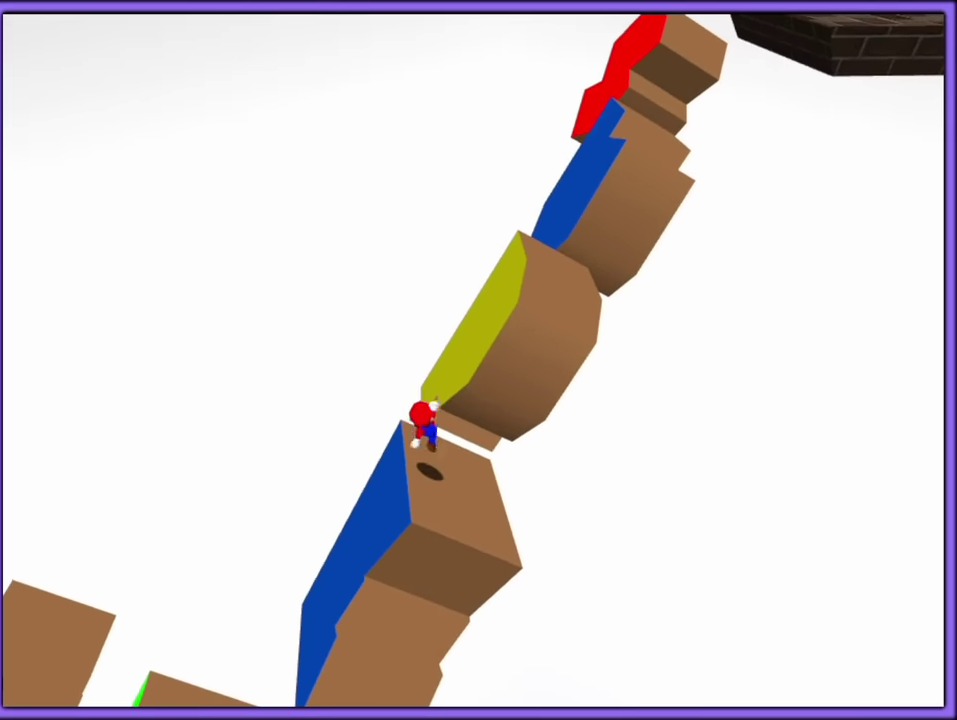
Gameplay with a controller (Nintendo layout); each line is a JSON object with the inputs held at the frame after it. "events" lists button and stick changes between this image and that frame as [ms after this image, input, new state], when the widget could be followed in between. Not read: DPAD_RIGHT DPAD_UP L3 R3.
{"buttons": ["A", "B"], "left_stick": "left", "events": [[117, "A", "down"], [400, "left_stick", "left"], [450, "B", "down"]]}
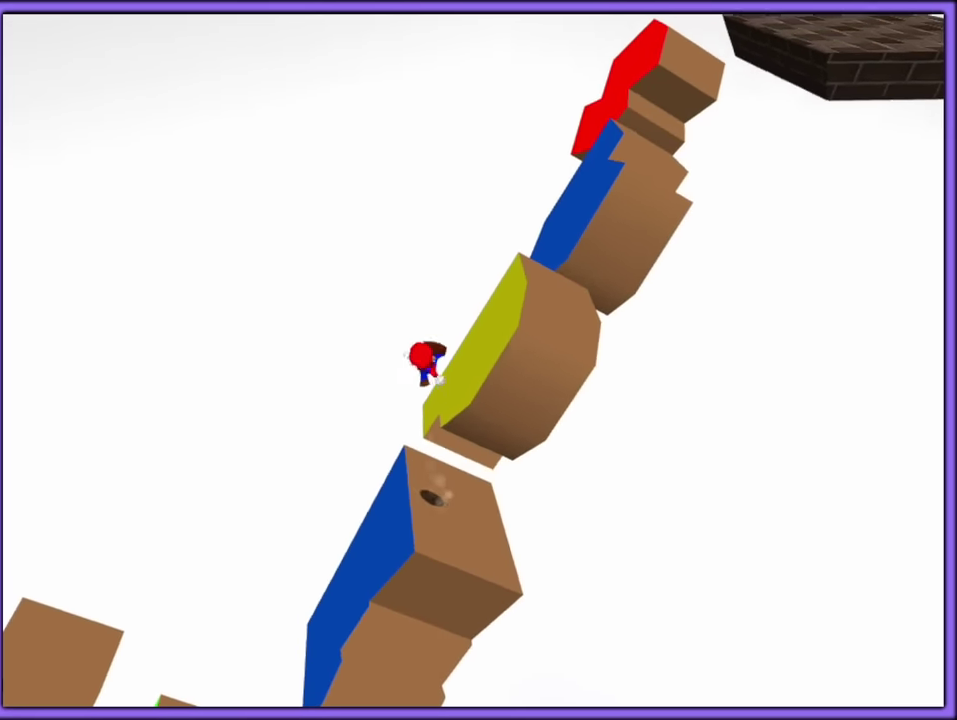
{"buttons": [], "left_stick": "up", "events": [[17, "A", "up"], [50, "left_stick", "up-left"], [84, "B", "up"], [184, "left_stick", "up"]]}
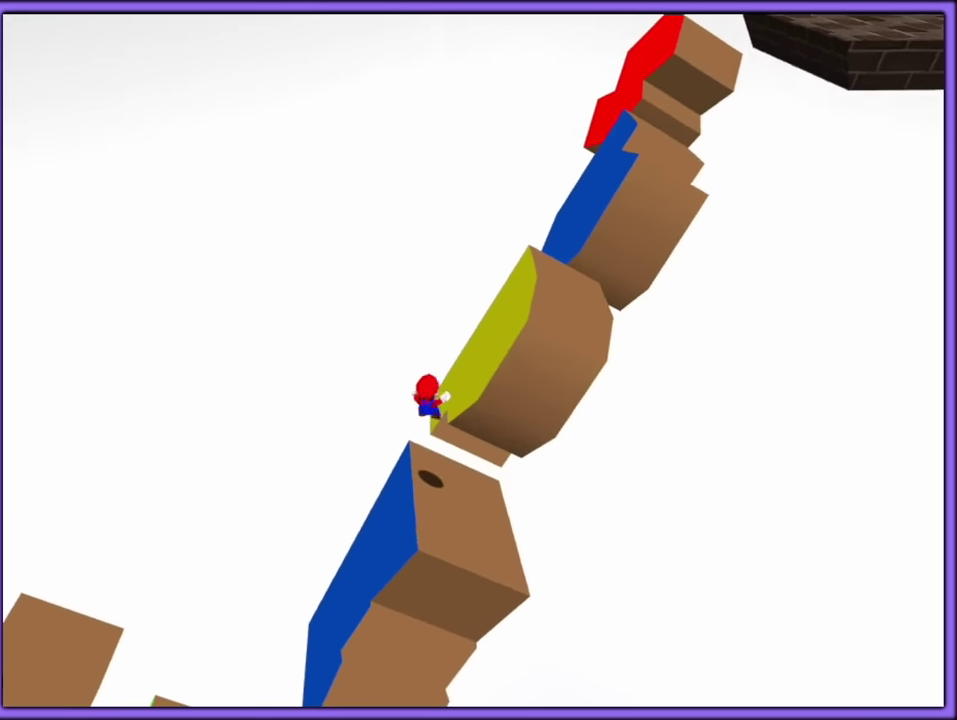
{"buttons": ["A"], "left_stick": "up", "events": [[184, "A", "down"]]}
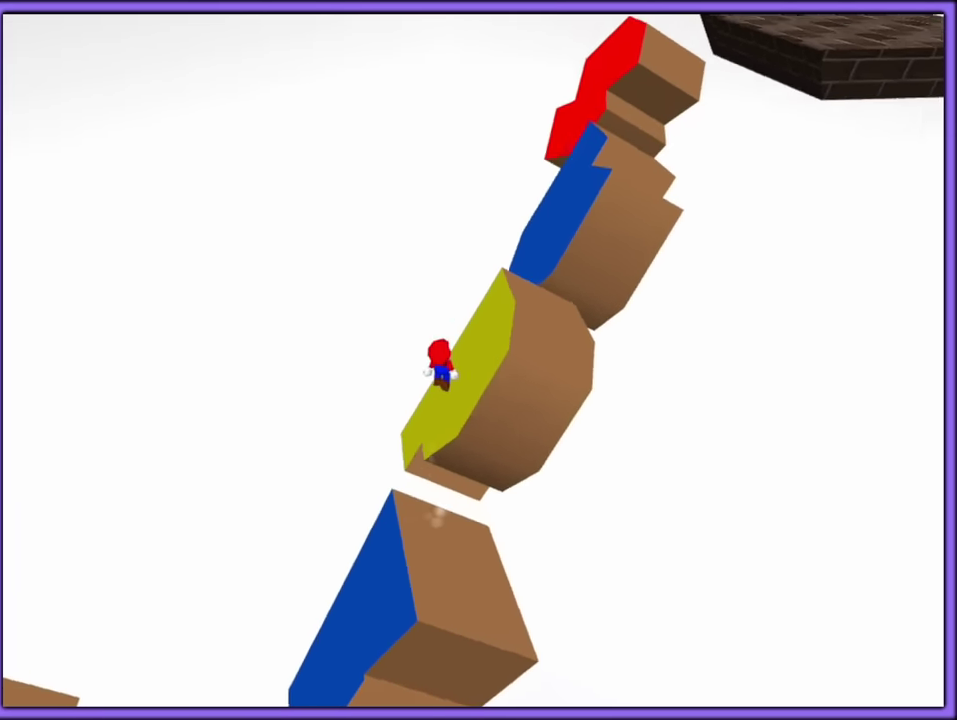
{"buttons": ["A"], "left_stick": "up", "events": [[267, "left_stick", "up-left"], [434, "left_stick", "up"]]}
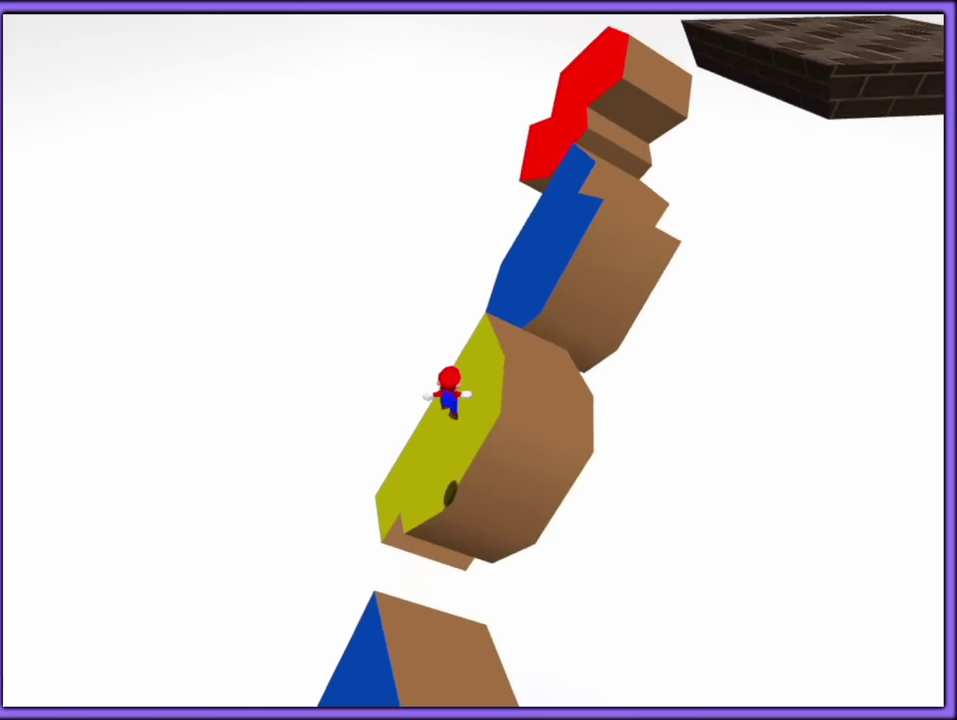
{"buttons": [], "left_stick": "up-right", "events": [[234, "left_stick", "up-right"], [250, "A", "up"]]}
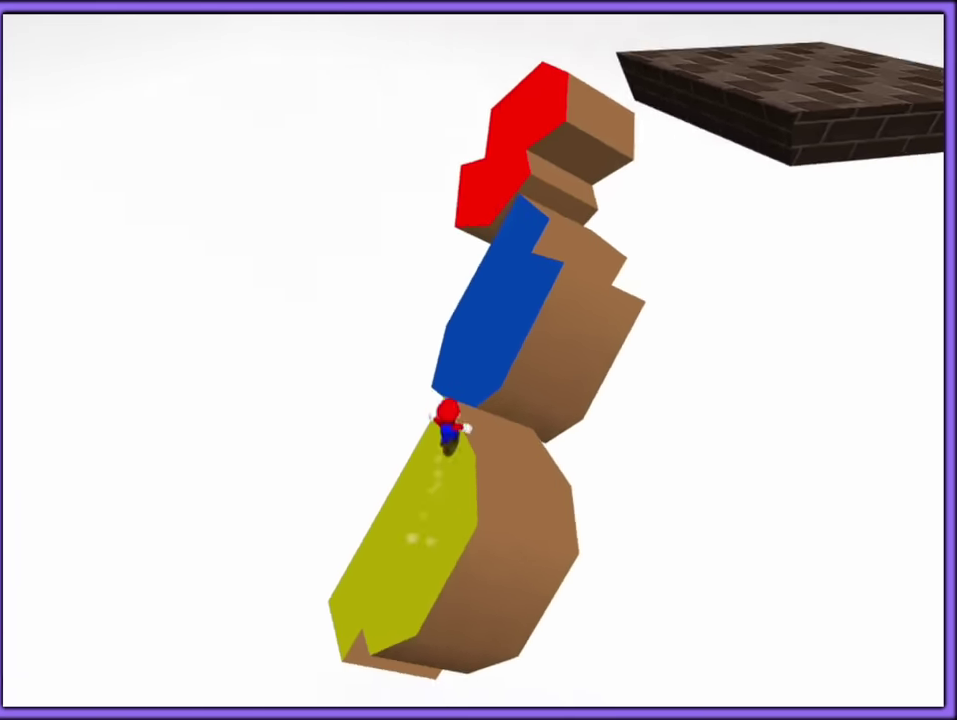
{"buttons": [], "left_stick": "up-right", "events": [[50, "left_stick", "up"], [66, "A", "down"], [216, "A", "up"], [300, "B", "down"], [400, "left_stick", "up-right"], [416, "B", "up"]]}
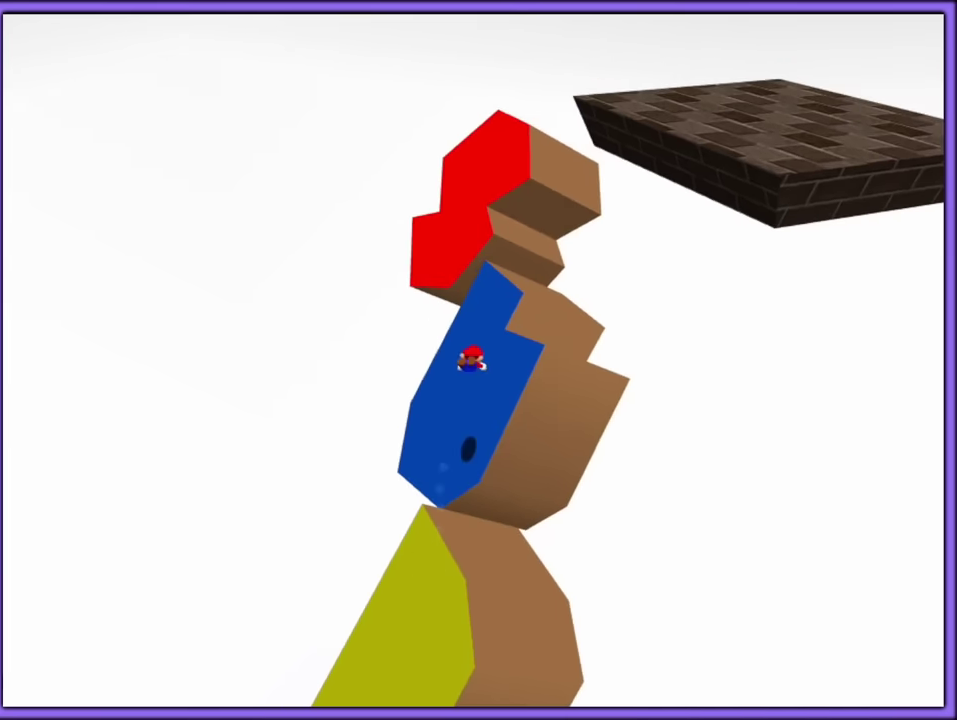
{"buttons": ["A"], "left_stick": "up", "events": [[50, "left_stick", "up"], [216, "A", "down"], [316, "A", "up"], [316, "left_stick", "up-right"], [416, "left_stick", "up"], [450, "A", "down"]]}